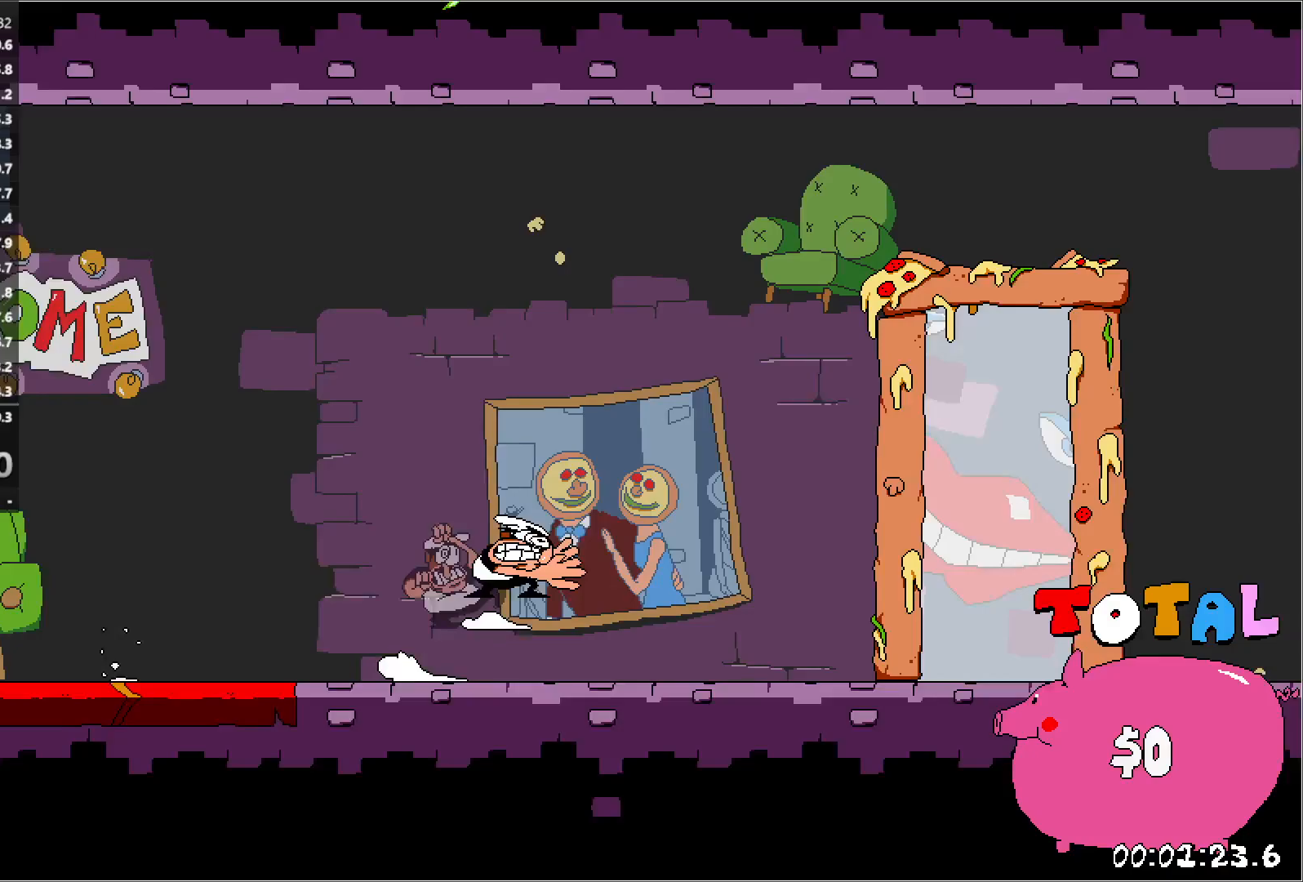
Gameplay with keyboard; each line is a JSON object with the keys held at the frame after it. "events" lists presses ("down") and releases ("up") of "down", "jump", "left", "punch", "right", "run" and "up" between this image and that frame as [ms after this image, input, new state], when the widget could be followed in between. No other keys are recorded. Mouse input is not recorded. Key names are as the overlay labels them; some are game actions (e.g. jump) rather than physical keys.
{"keys": ["left", "run"], "events": [[17, "jump", "up"], [50, "punch", "up"], [333, "run", "down"], [383, "left", "down"], [417, "right", "up"]]}
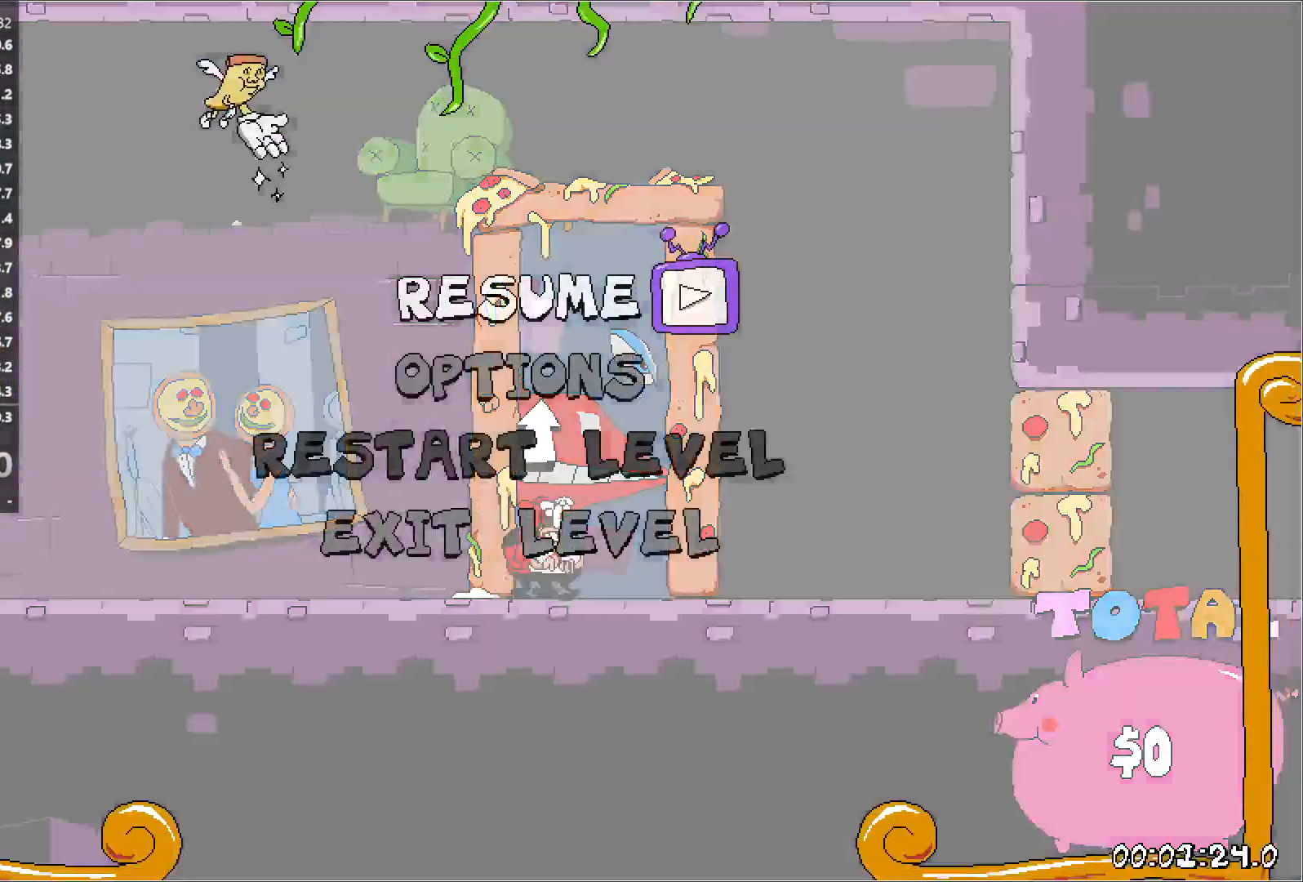
{"keys": ["left", "run"], "events": [[283, "jump", "down"], [300, "jump", "up"]]}
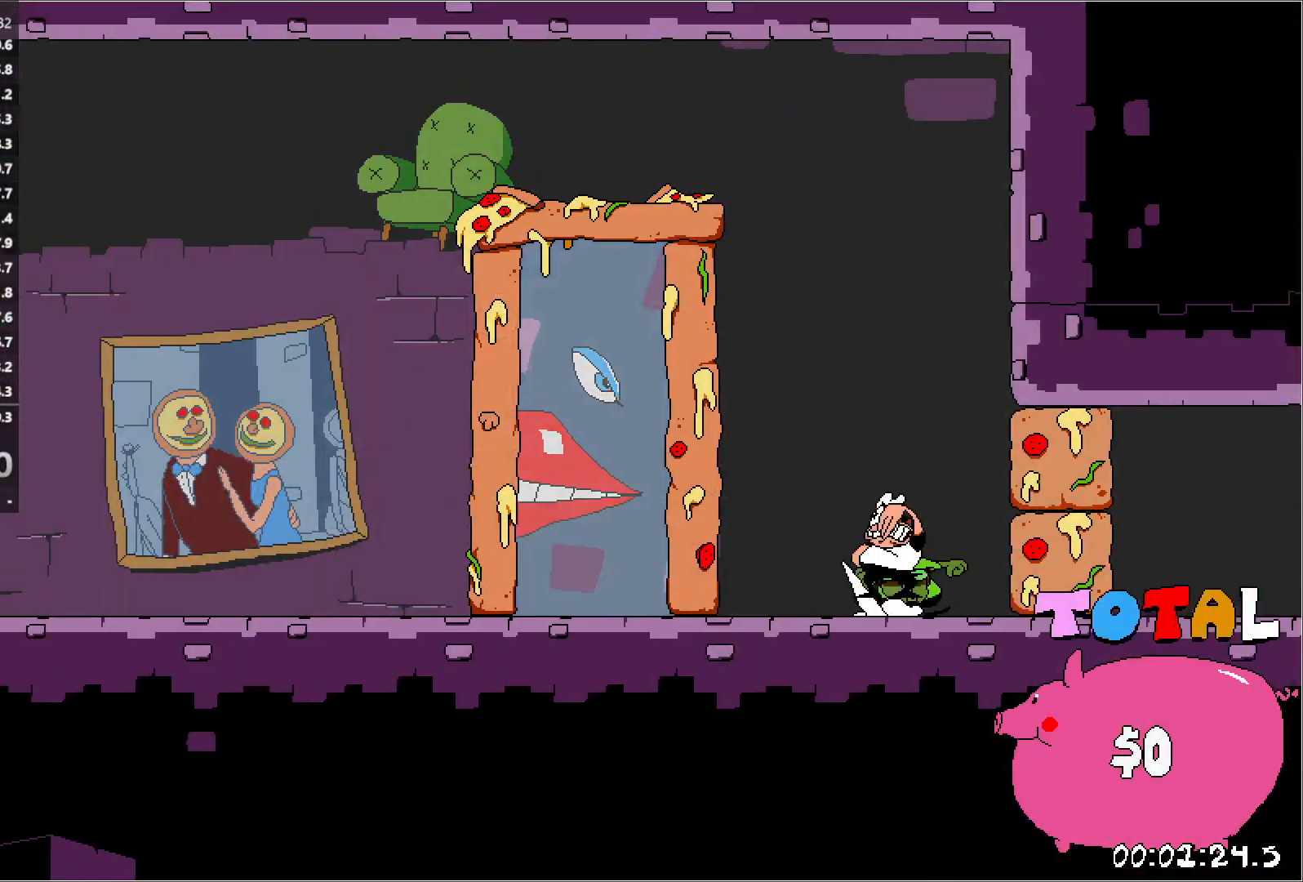
{"keys": ["left", "run"], "events": [[117, "punch", "down"], [150, "down", "down"], [250, "down", "up"], [267, "punch", "up"]]}
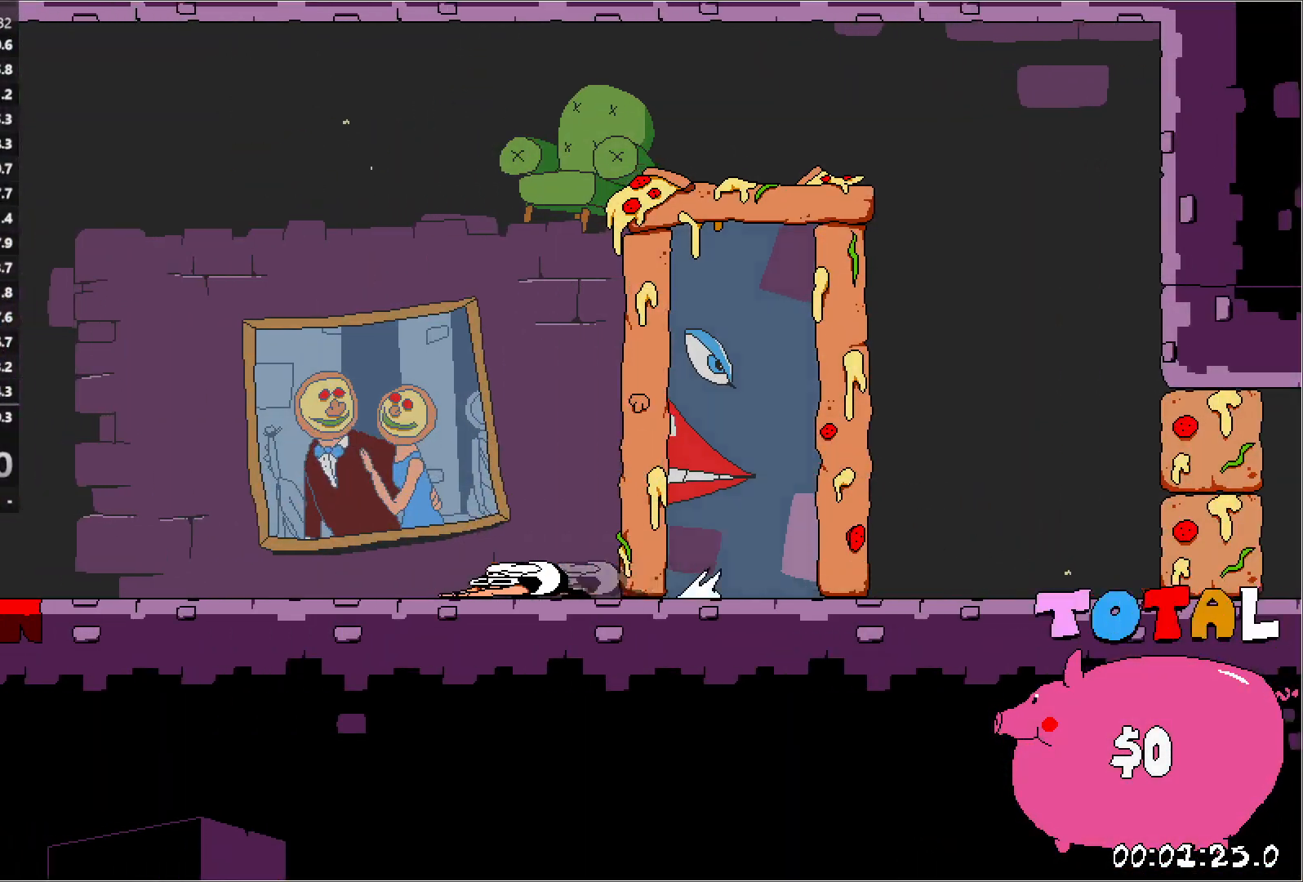
{"keys": ["left", "run"], "events": [[100, "jump", "down"], [117, "punch", "down"], [150, "run", "up"], [167, "jump", "up"], [217, "punch", "up"], [483, "run", "down"]]}
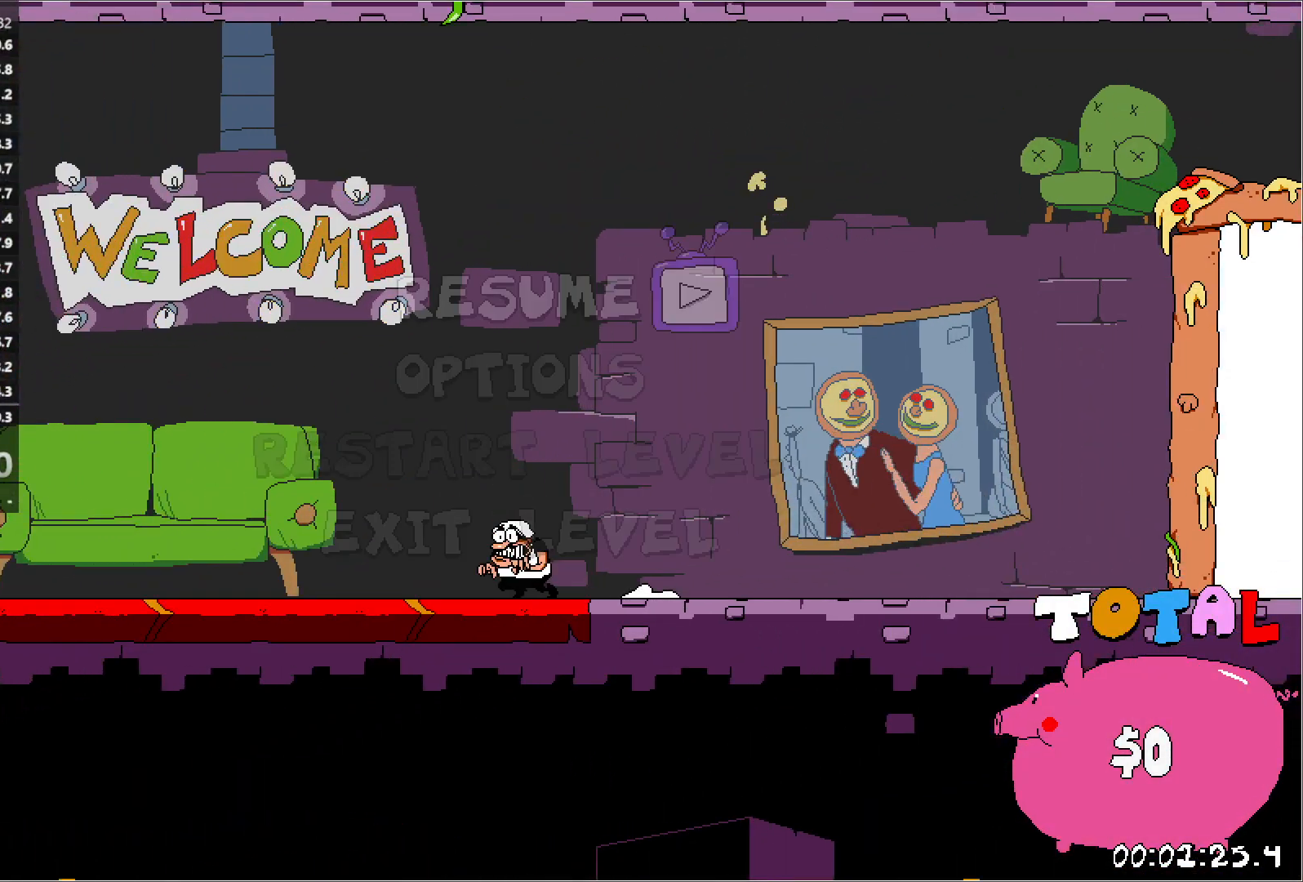
{"keys": ["right"], "events": [[33, "right", "down"], [67, "left", "up"], [367, "jump", "down"], [400, "run", "up"], [417, "punch", "down"], [450, "jump", "up"], [483, "punch", "up"]]}
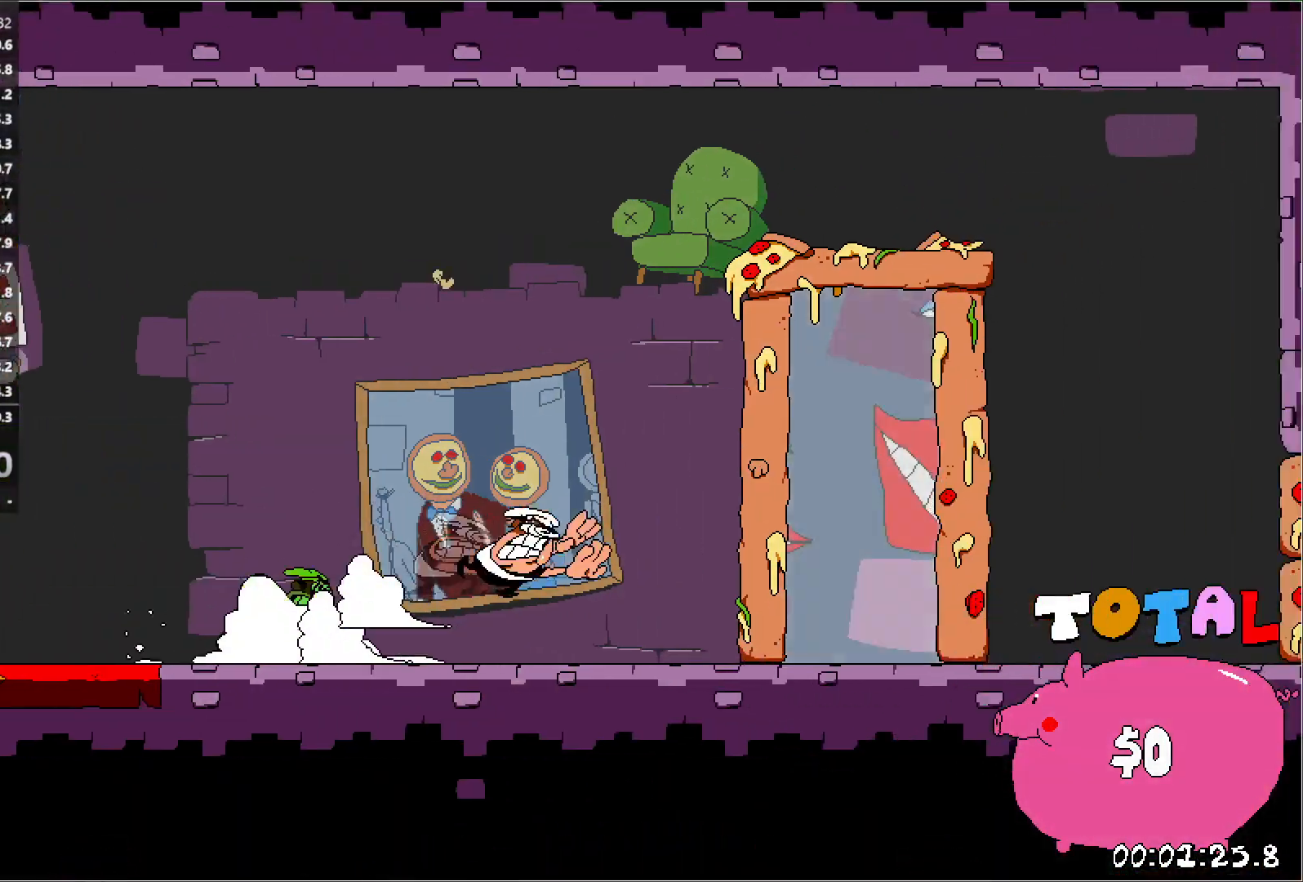
{"keys": ["left", "run"], "events": [[267, "run", "down"], [317, "left", "down"], [333, "right", "up"]]}
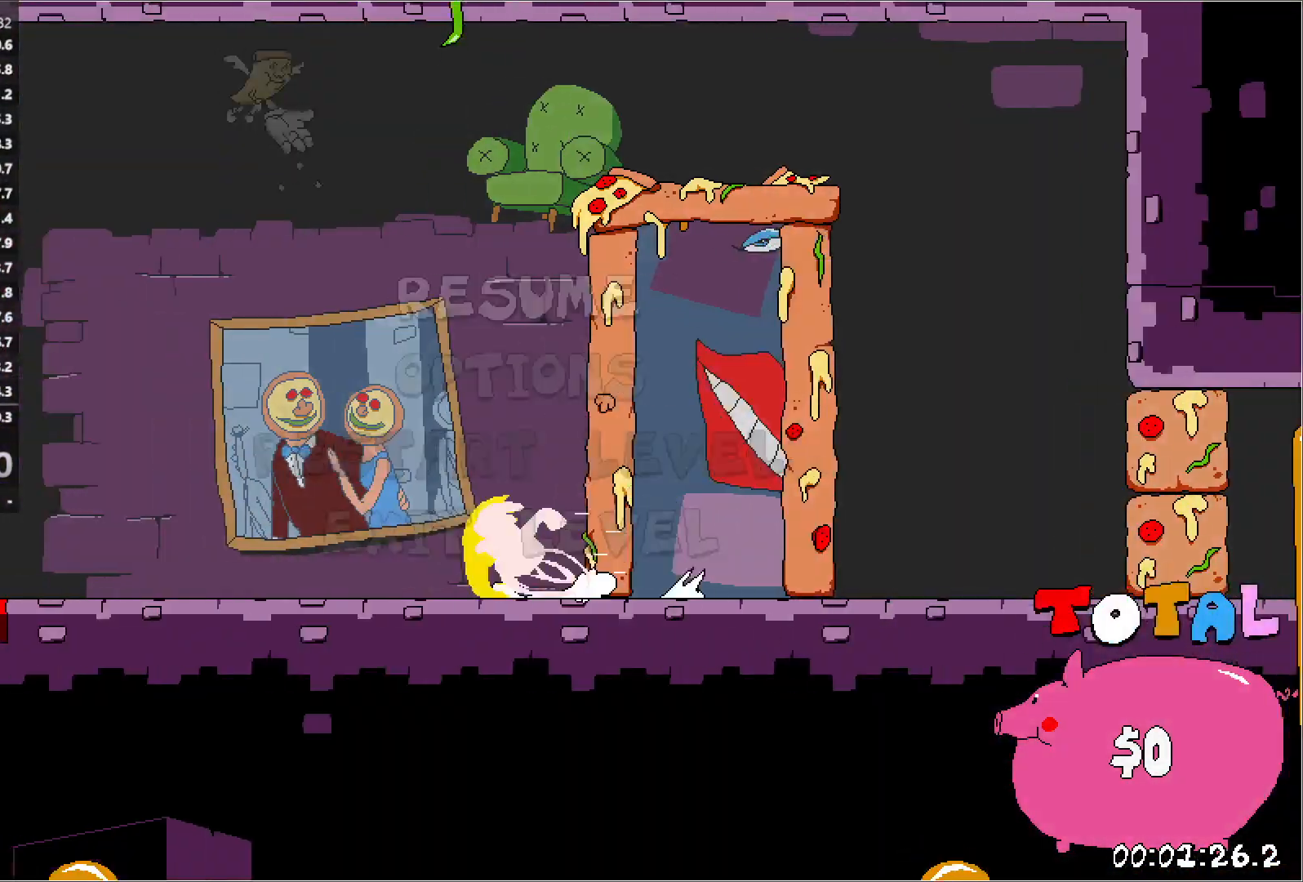
{"keys": ["left"], "events": [[133, "jump", "down"], [150, "punch", "down"], [167, "run", "up"], [200, "jump", "up"], [250, "punch", "up"]]}
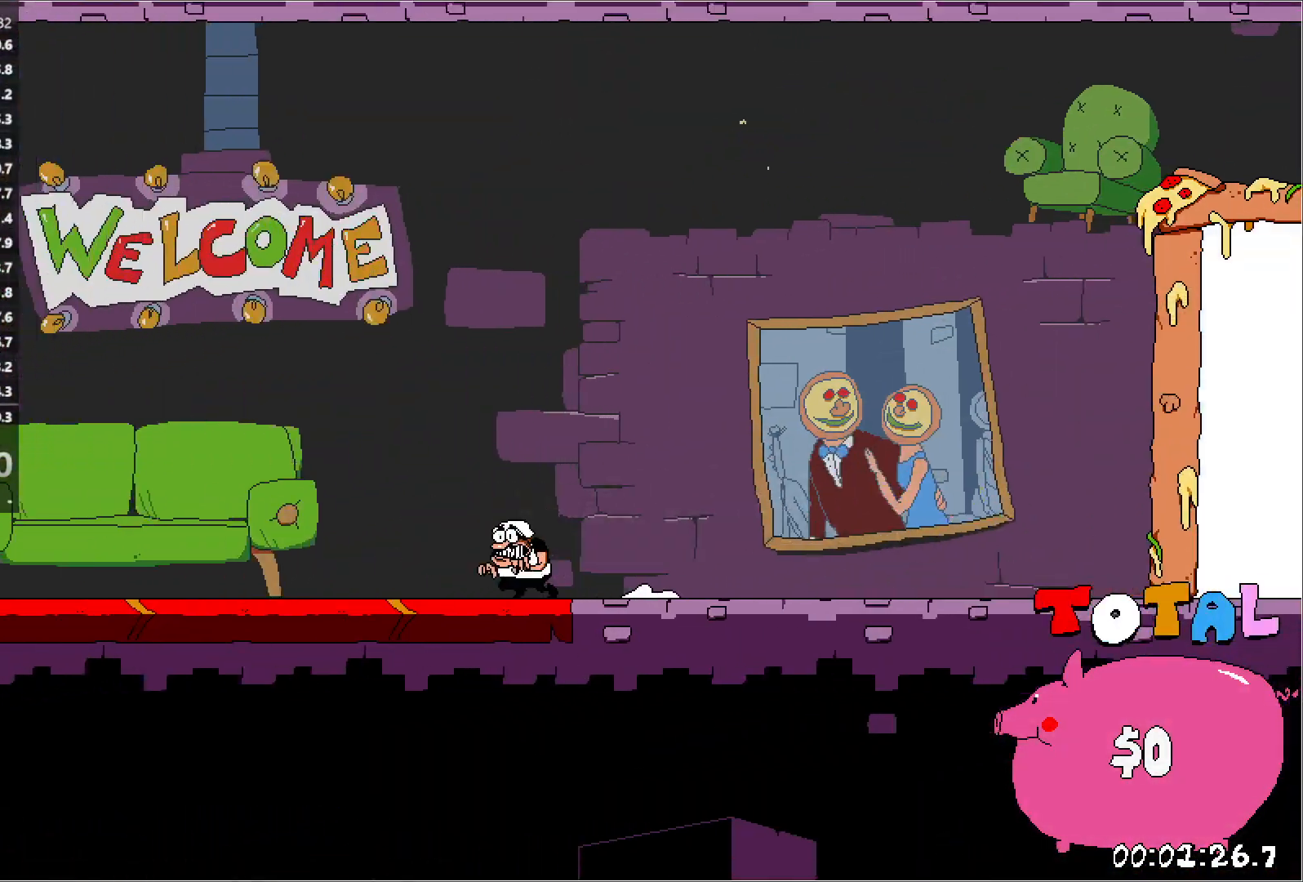
{"keys": ["right"], "events": [[50, "run", "down"], [67, "right", "down"], [100, "left", "up"], [417, "jump", "down"], [417, "punch", "down"], [417, "run", "up"], [450, "jump", "up"], [500, "punch", "up"]]}
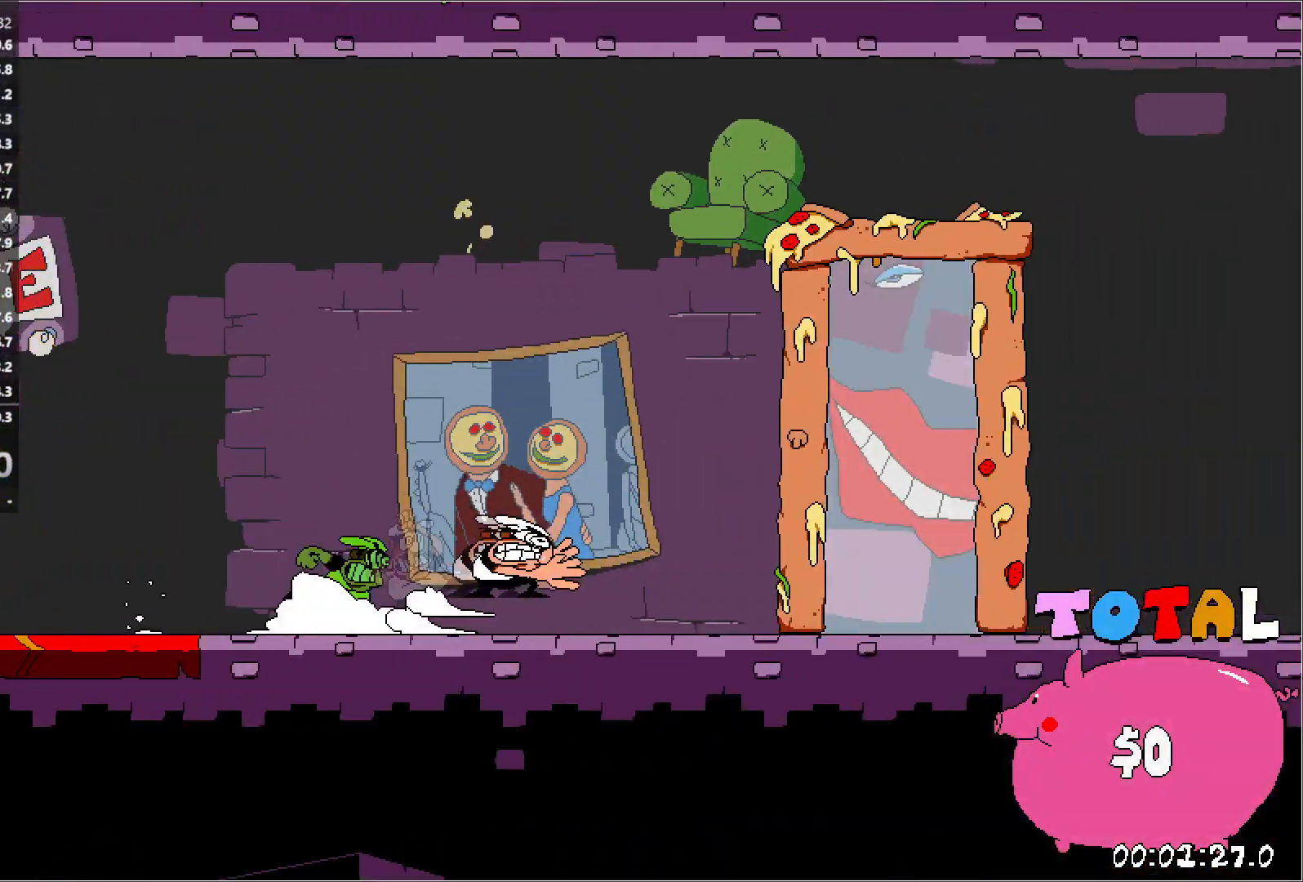
{"keys": ["left", "run"], "events": [[250, "run", "down"], [333, "left", "down"], [333, "right", "up"]]}
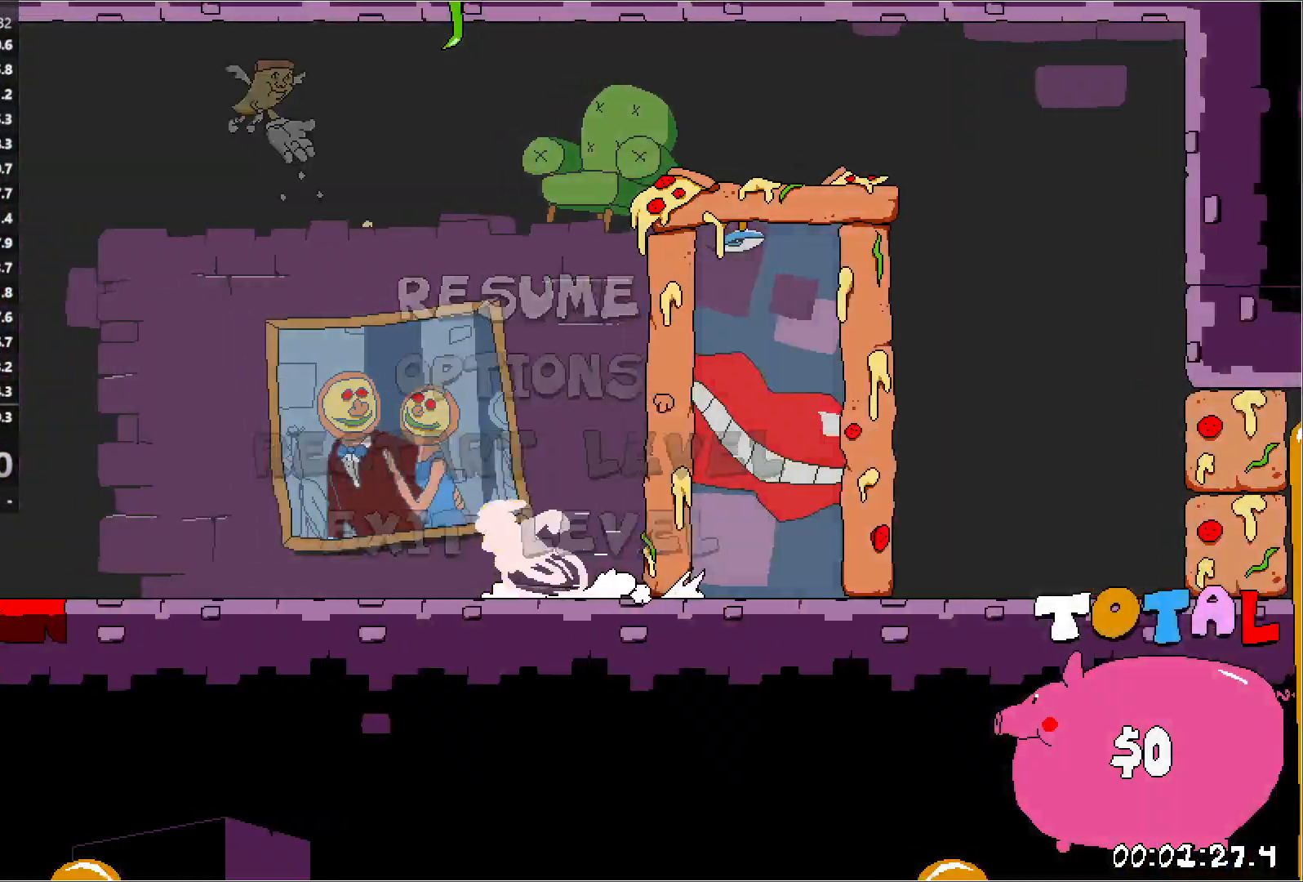
{"keys": ["left", "run"], "events": [[133, "jump", "down"], [150, "punch", "down"], [150, "run", "up"], [200, "jump", "up"], [217, "punch", "up"], [500, "run", "down"]]}
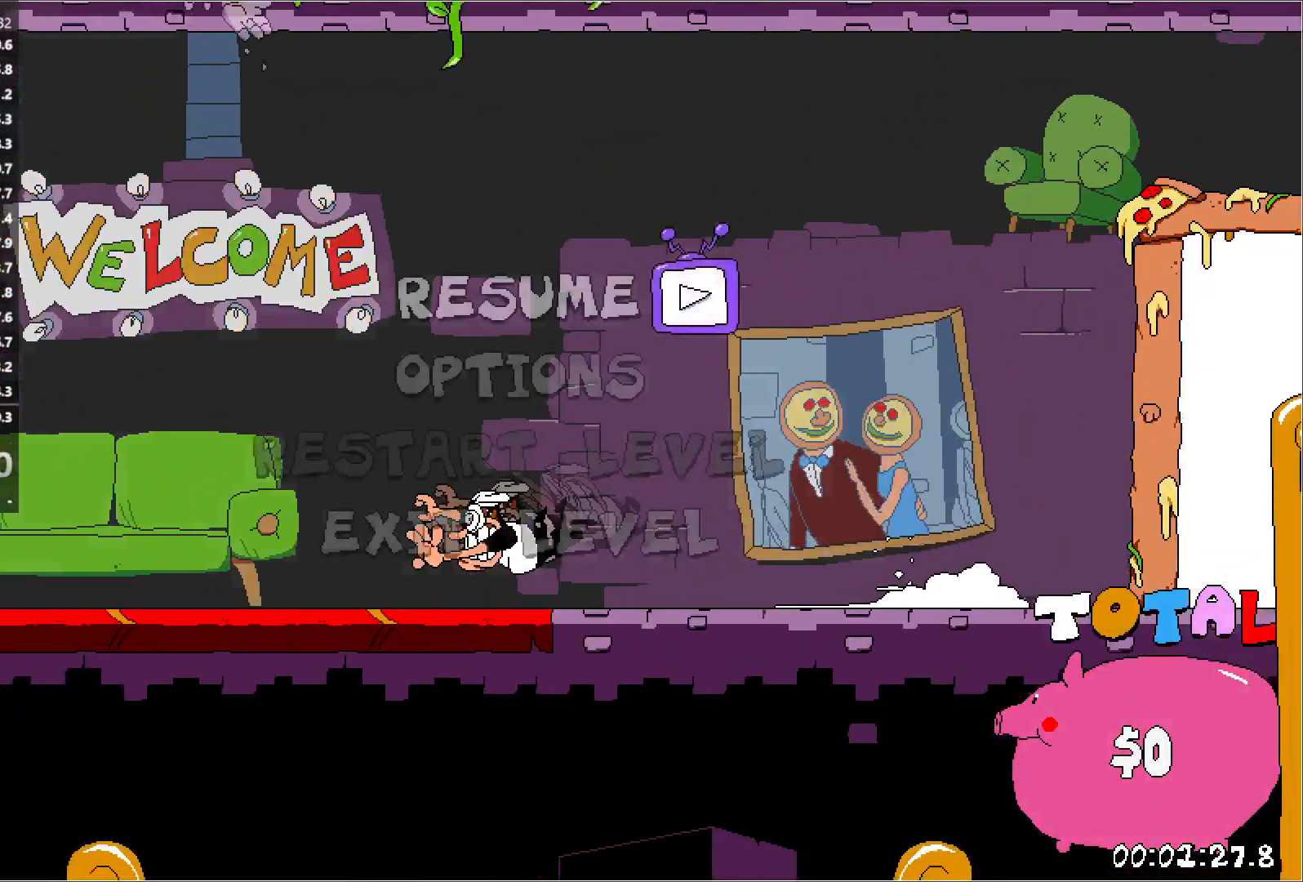
{"keys": ["jump", "punch", "right"], "events": [[50, "right", "down"], [100, "left", "up"], [383, "jump", "down"], [450, "punch", "down"], [483, "run", "up"]]}
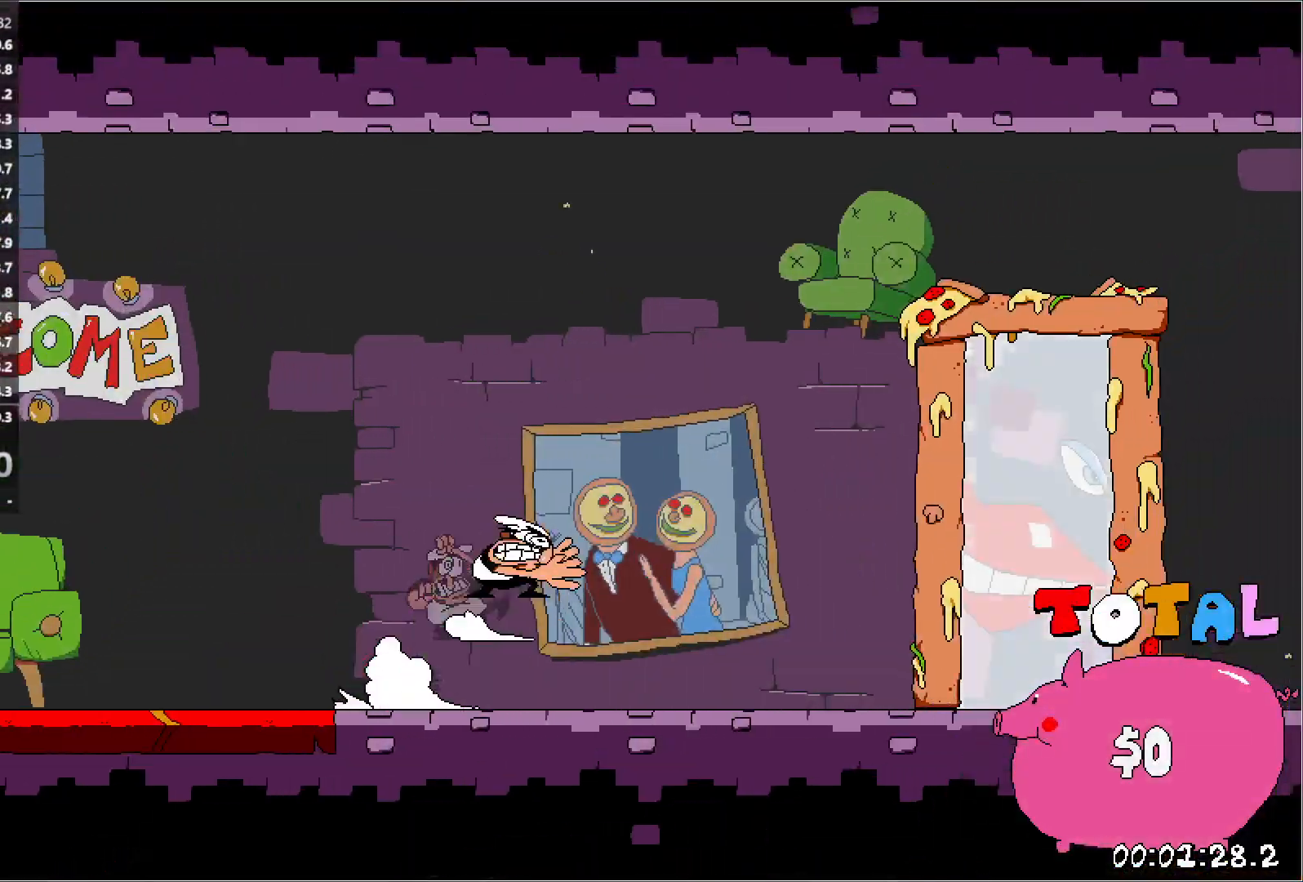
{"keys": ["left", "punch"], "events": [[17, "jump", "up"], [50, "punch", "up"], [417, "punch", "down"], [417, "right", "up"], [450, "left", "down"]]}
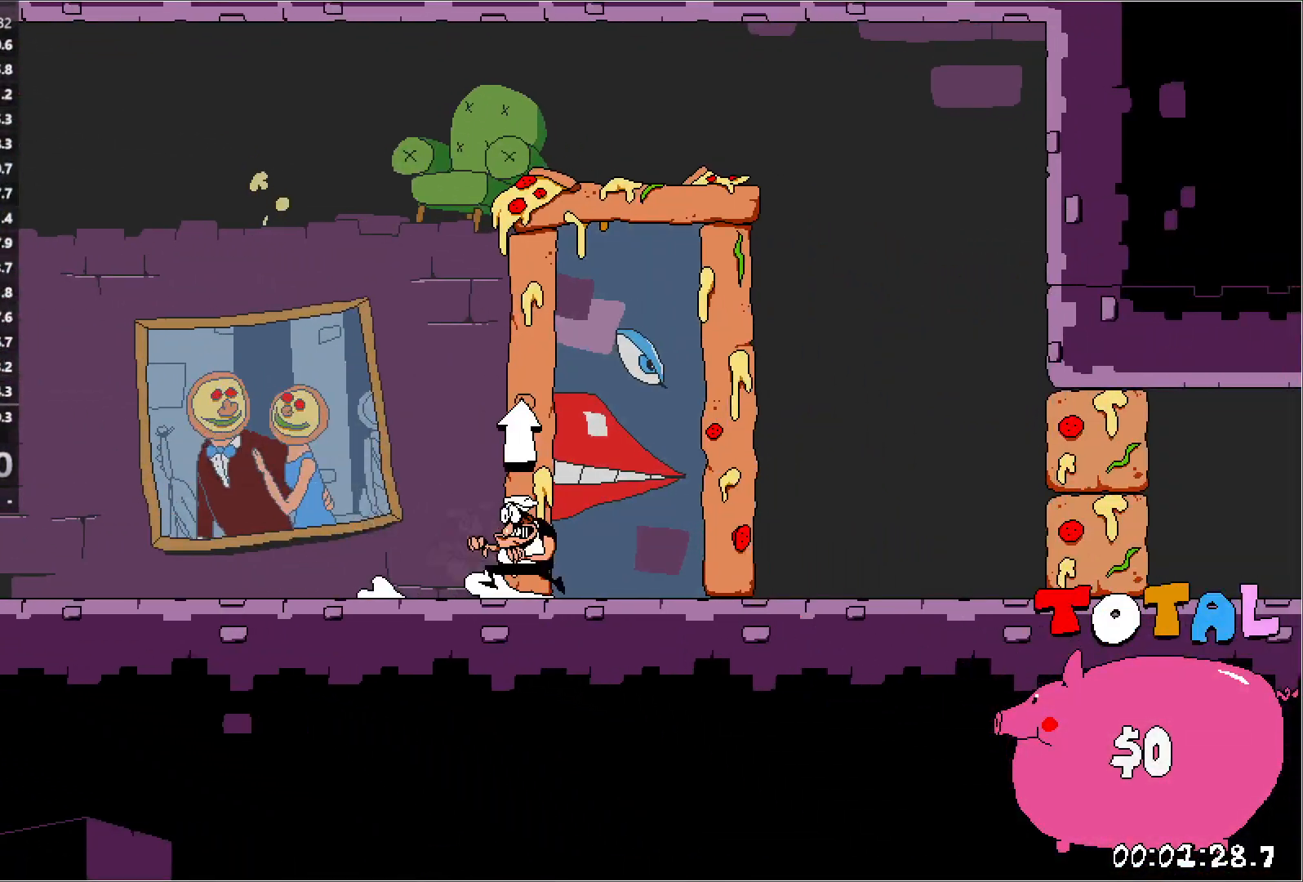
{"keys": ["left", "right"], "events": [[17, "punch", "up"], [83, "run", "down"], [250, "run", "up"], [267, "left", "up"], [350, "down", "down"], [417, "down", "up"], [450, "left", "down"], [483, "right", "down"]]}
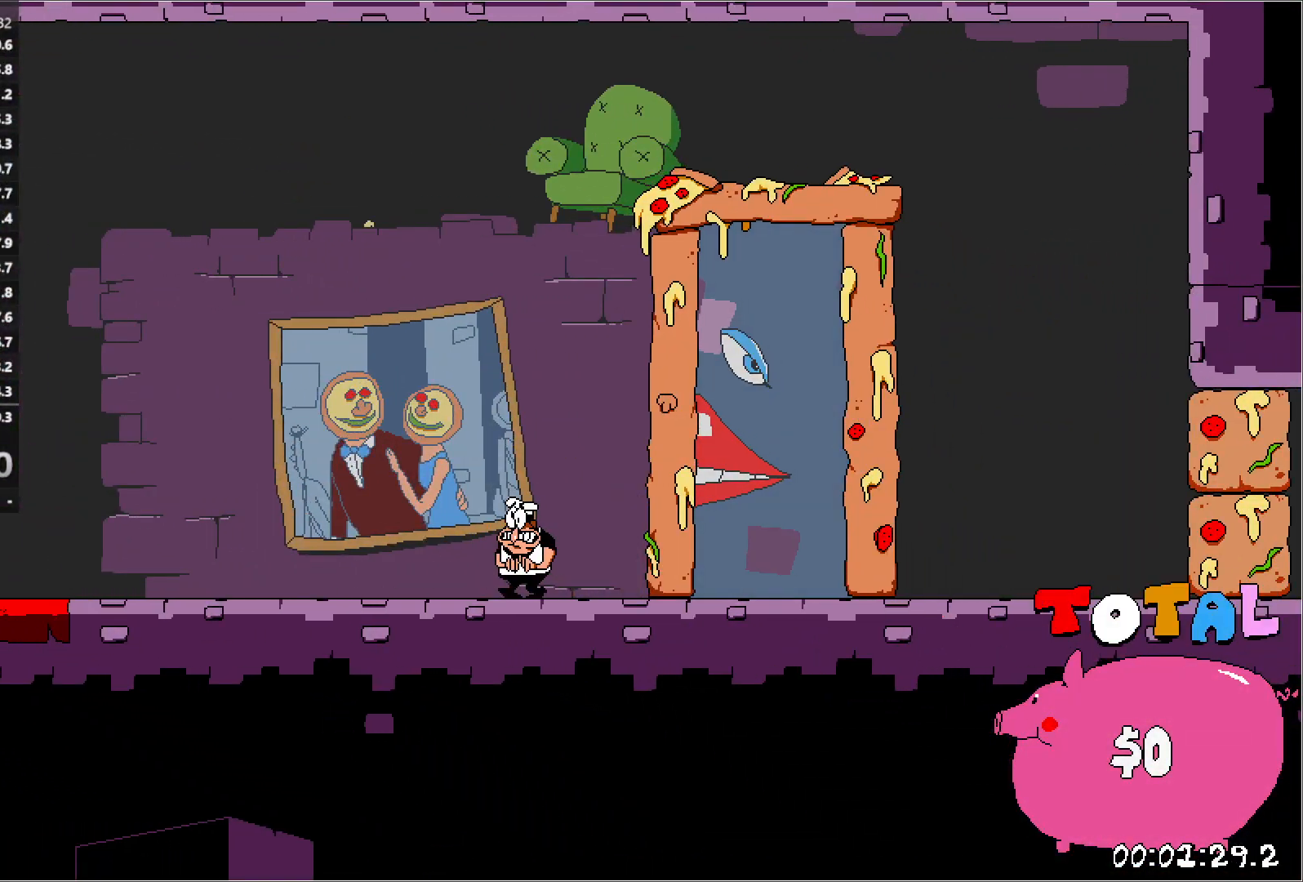
{"keys": ["right"], "events": [[17, "left", "up"], [83, "left", "down"], [83, "right", "up"], [183, "left", "up"], [183, "right", "down"], [250, "left", "down"], [267, "right", "up"], [333, "left", "up"], [350, "right", "down"], [417, "left", "down"], [417, "right", "up"], [483, "left", "up"], [500, "right", "down"]]}
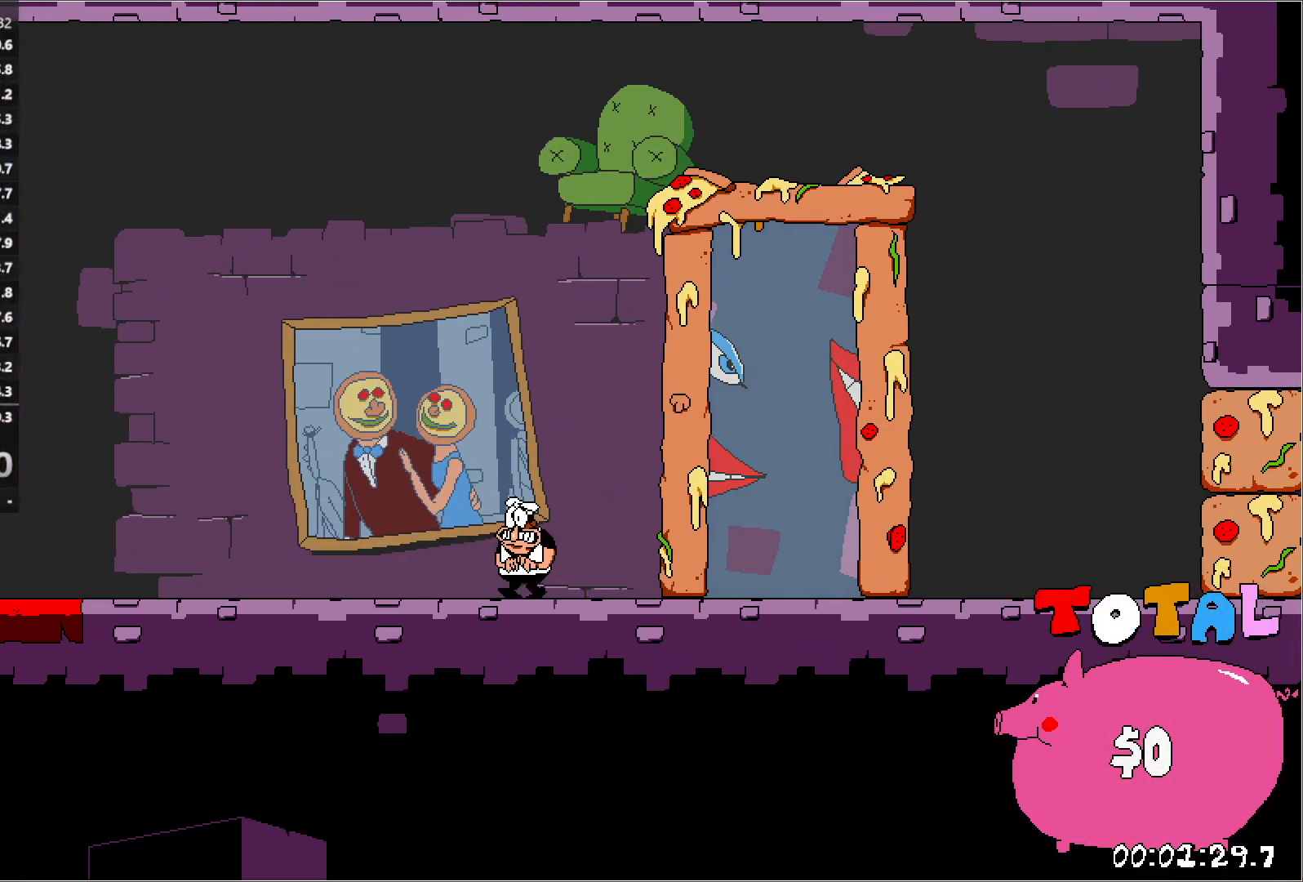
{"keys": ["right"], "events": [[67, "left", "down"], [83, "right", "up"], [133, "left", "up"], [133, "right", "down"], [200, "left", "down"], [217, "right", "up"], [267, "left", "up"], [333, "left", "down"], [433, "left", "up"], [450, "right", "down"]]}
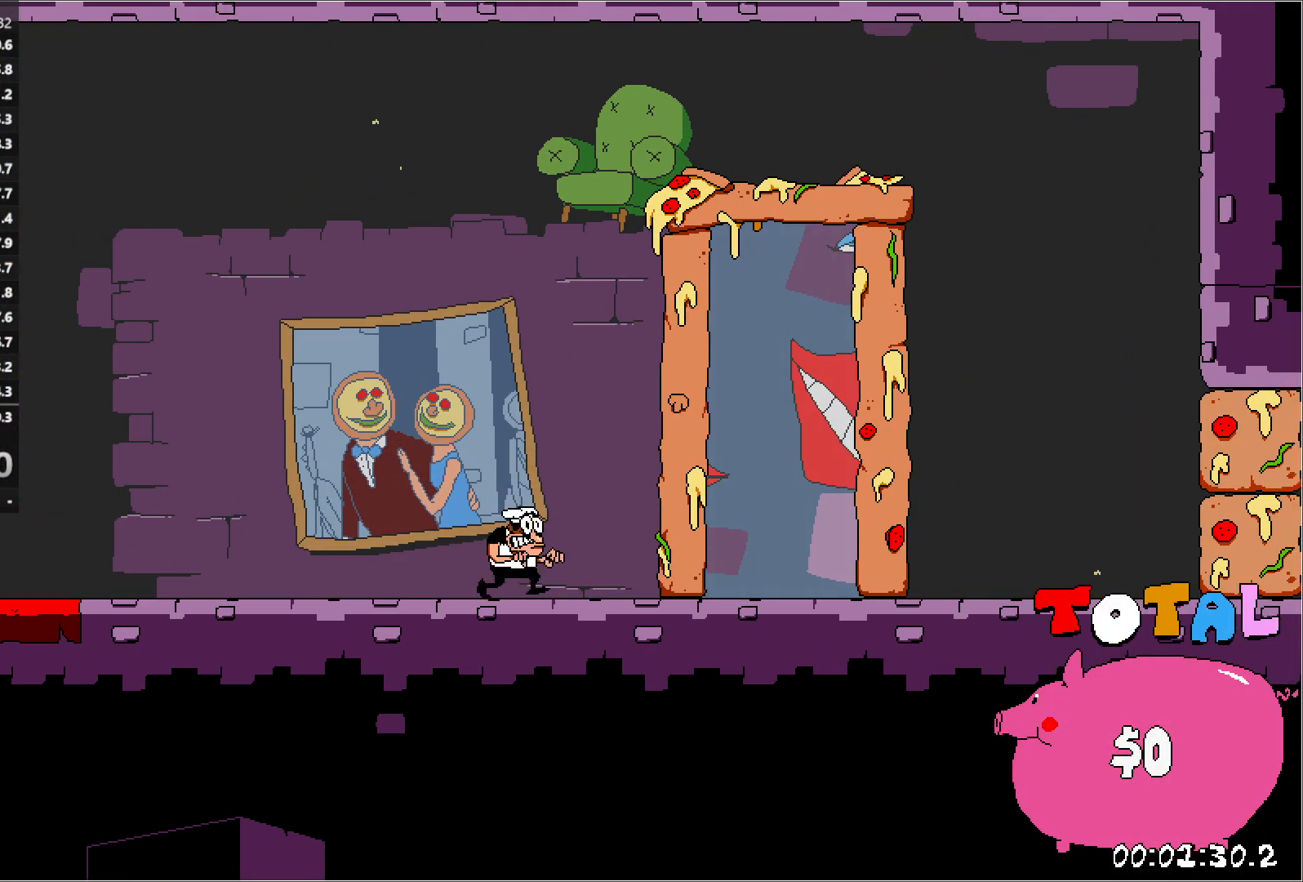
{"keys": [], "events": [[17, "left", "down"], [17, "right", "up"], [100, "left", "up"], [117, "right", "down"], [183, "left", "down"], [200, "right", "up"], [250, "left", "up"], [400, "down", "down"], [433, "down", "up"]]}
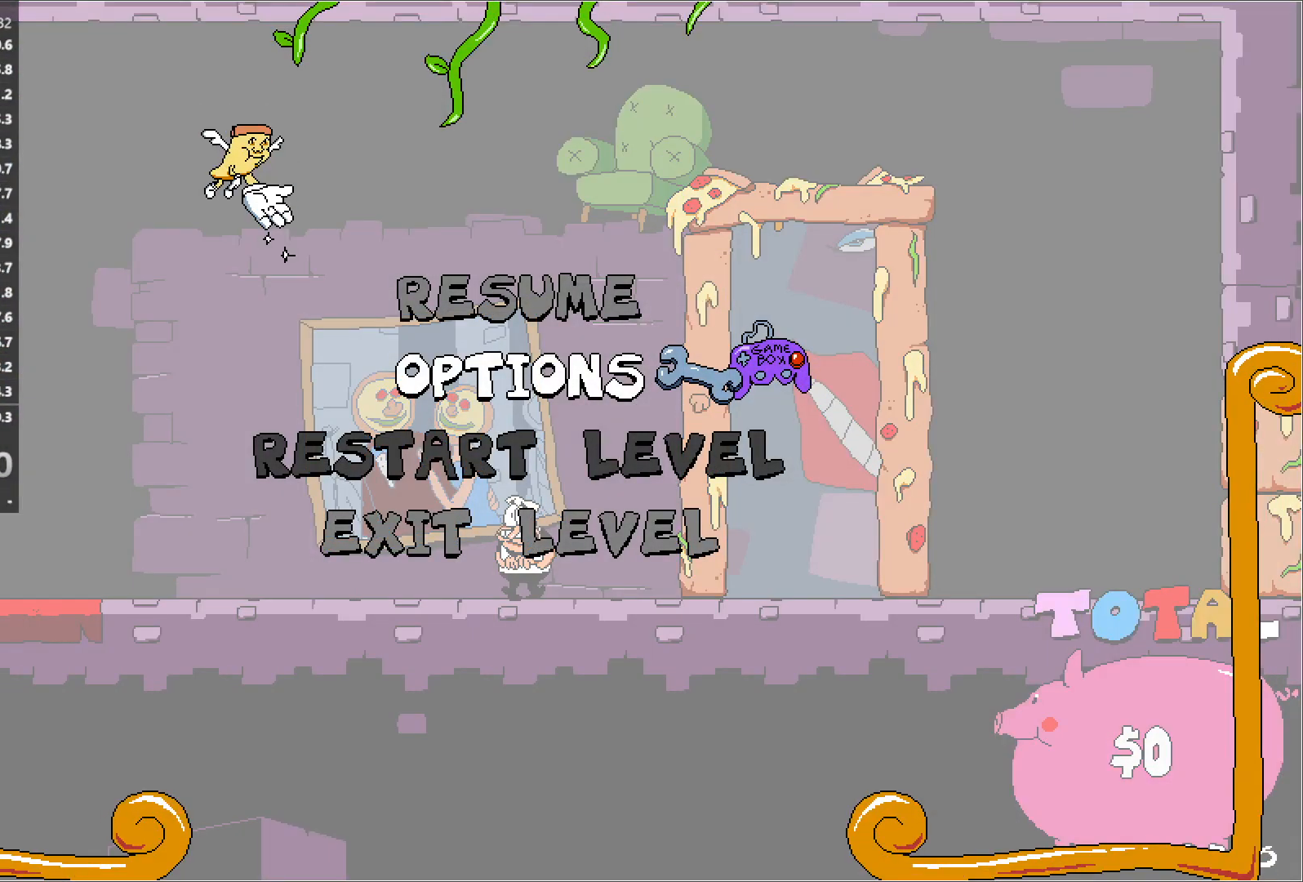
{"keys": [], "events": [[17, "down", "down"], [67, "down", "up"], [133, "down", "down"], [167, "jump", "down"], [200, "down", "up"], [250, "jump", "up"]]}
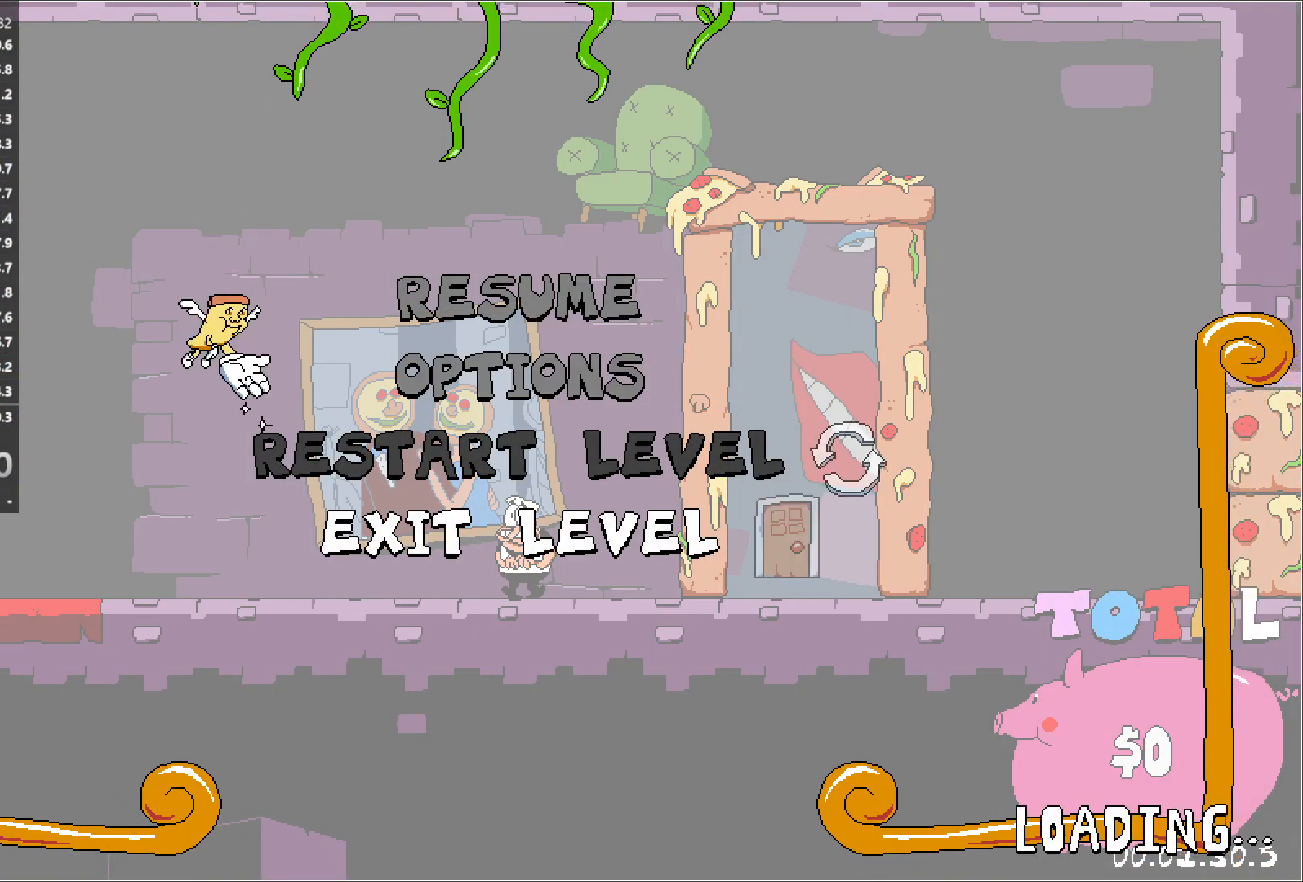
{"keys": [], "events": []}
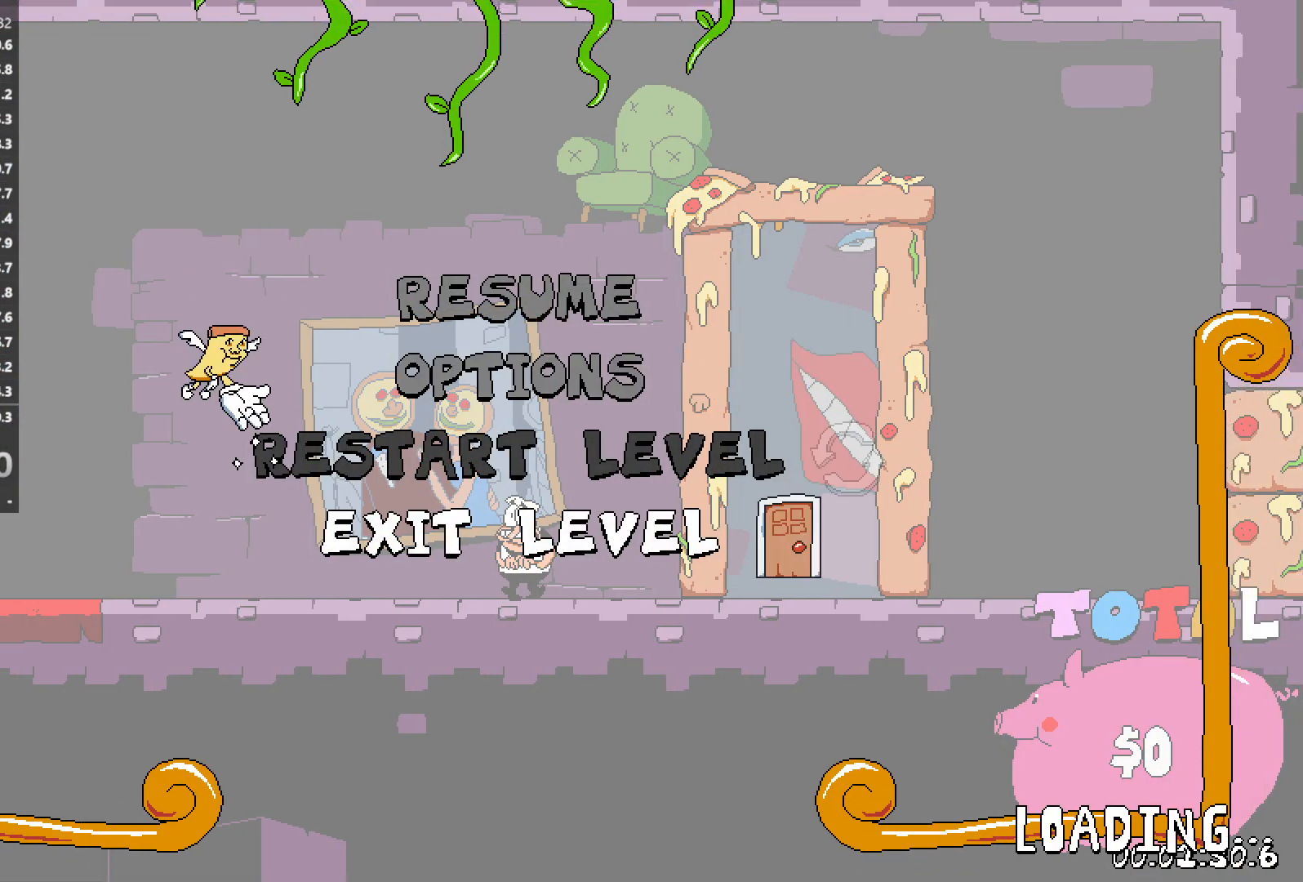
{"keys": [], "events": []}
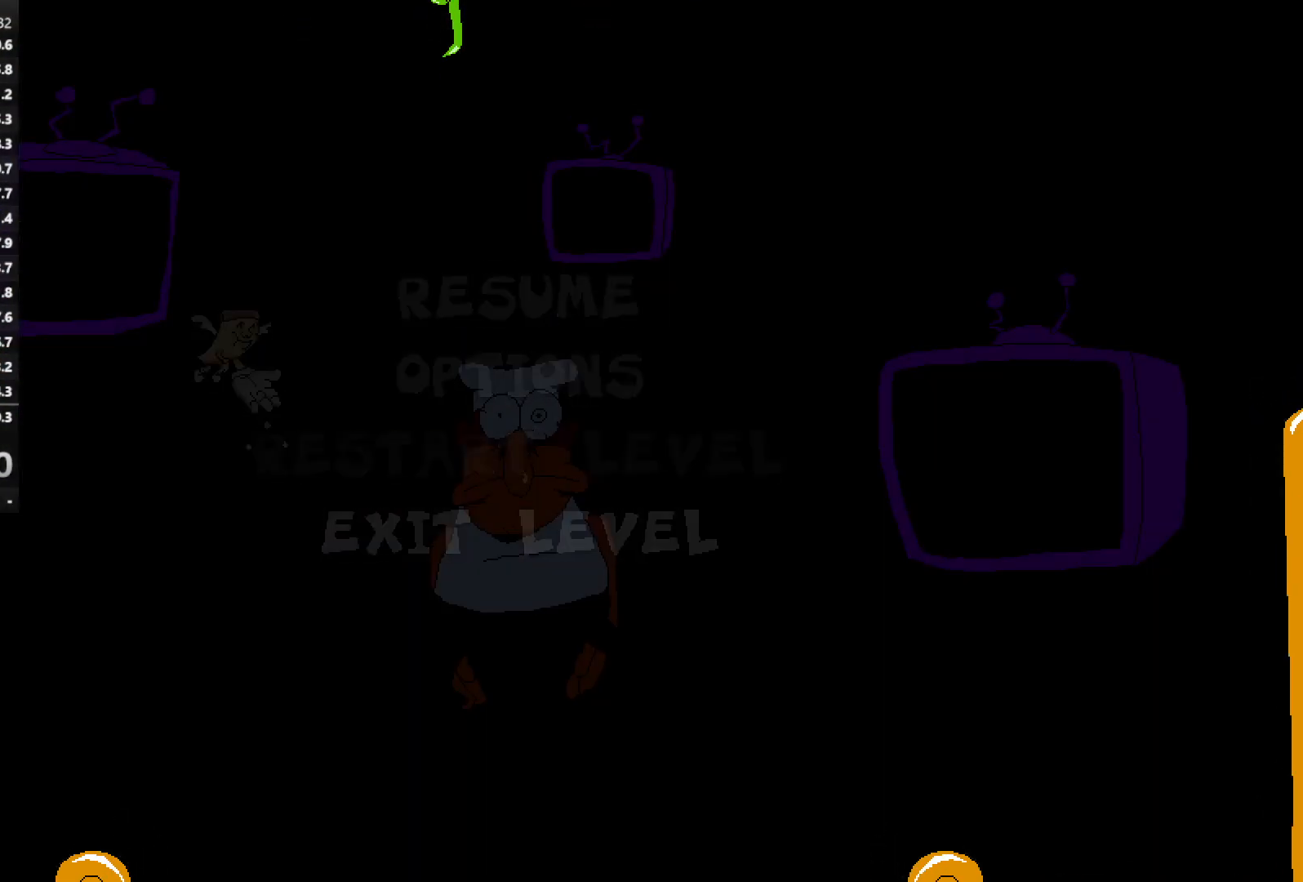
{"keys": [], "events": []}
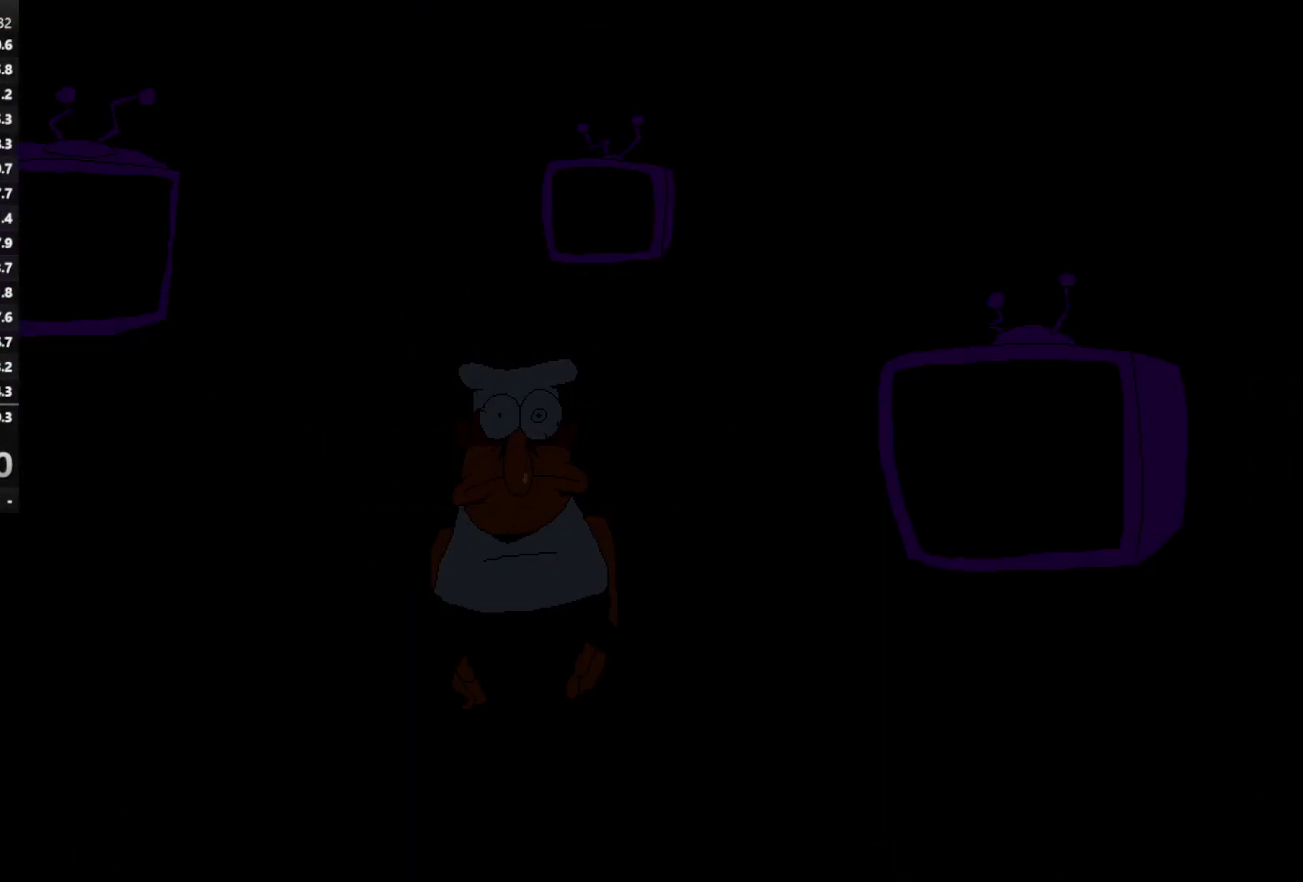
{"keys": [], "events": []}
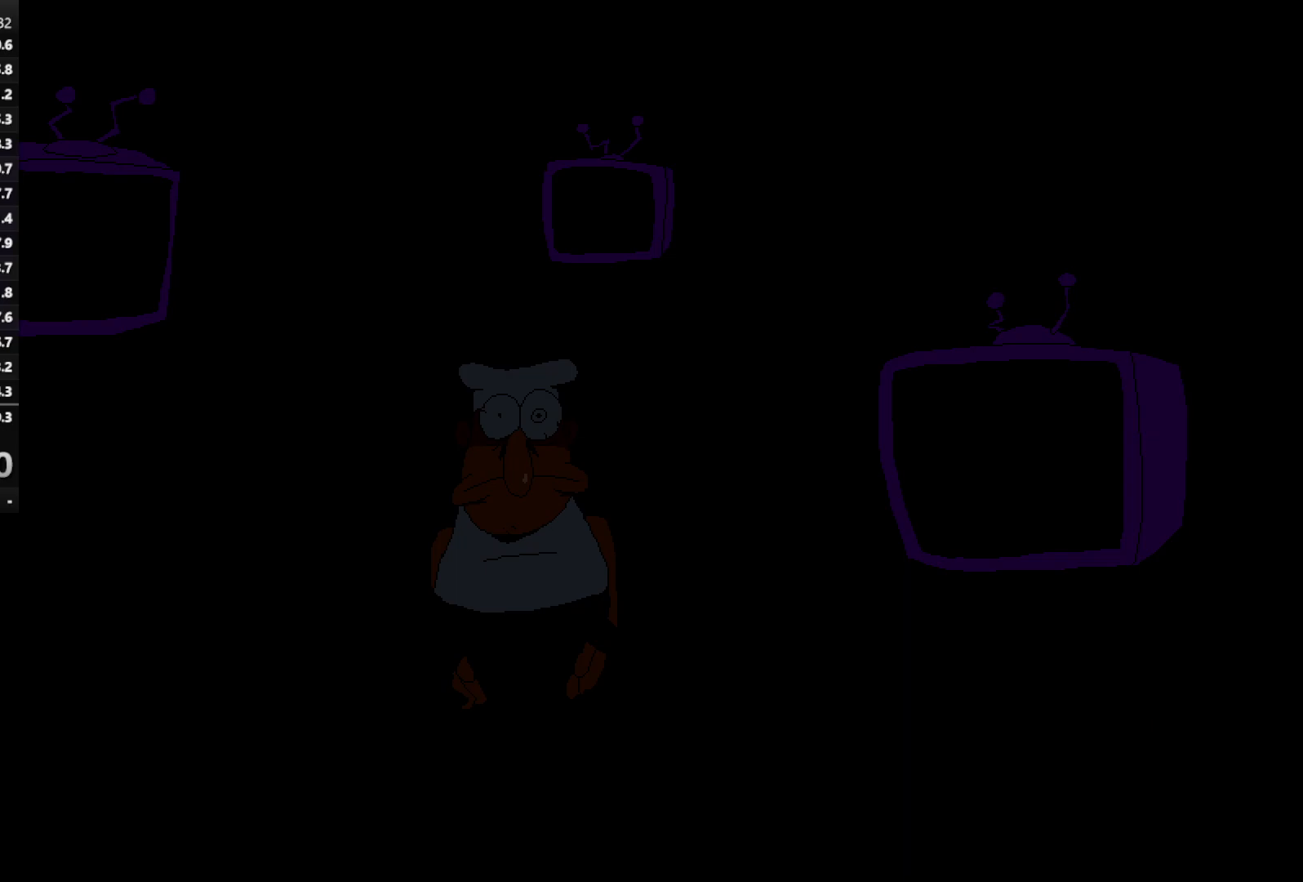
{"keys": ["jump"], "events": [[467, "jump", "down"]]}
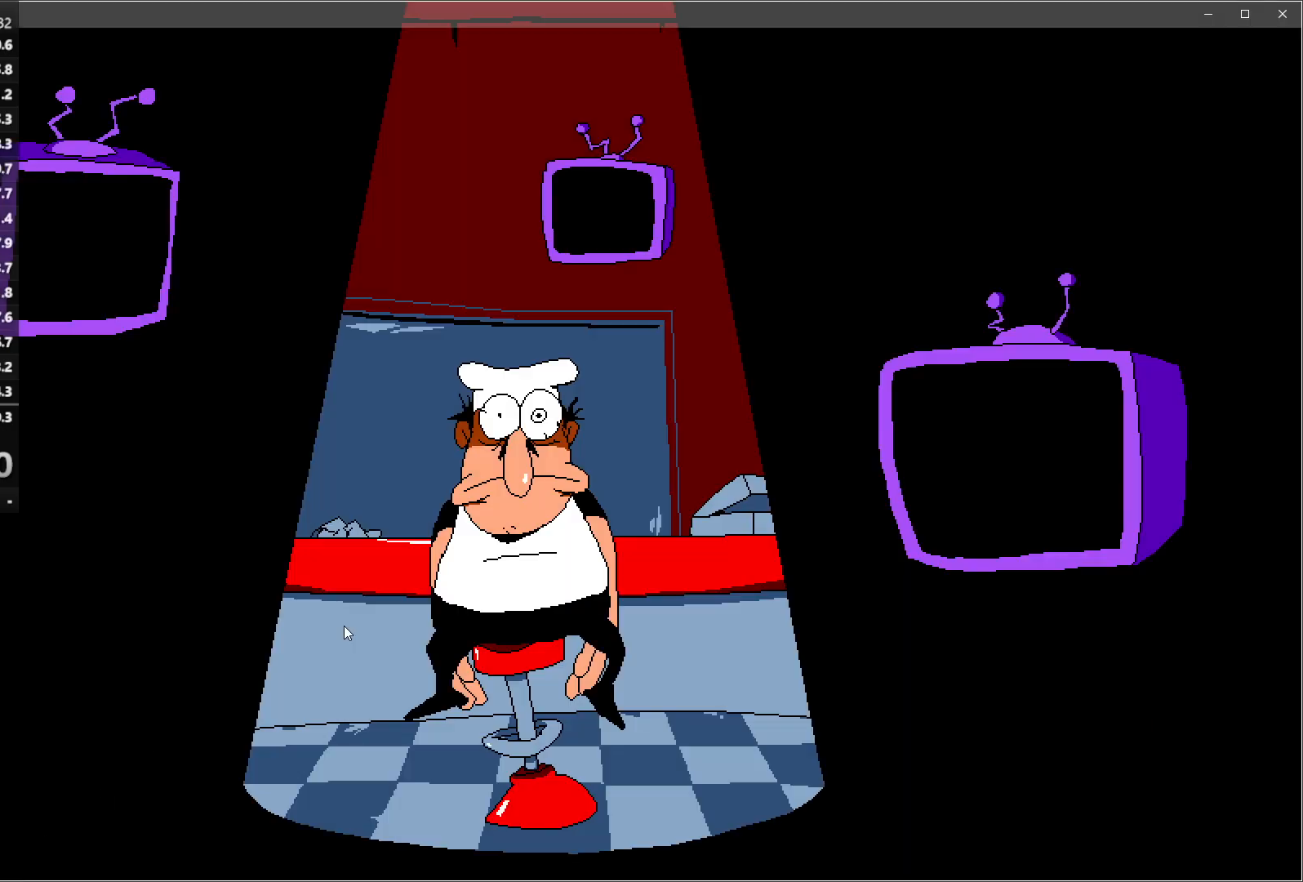
{"keys": [], "events": [[83, "jump", "up"]]}
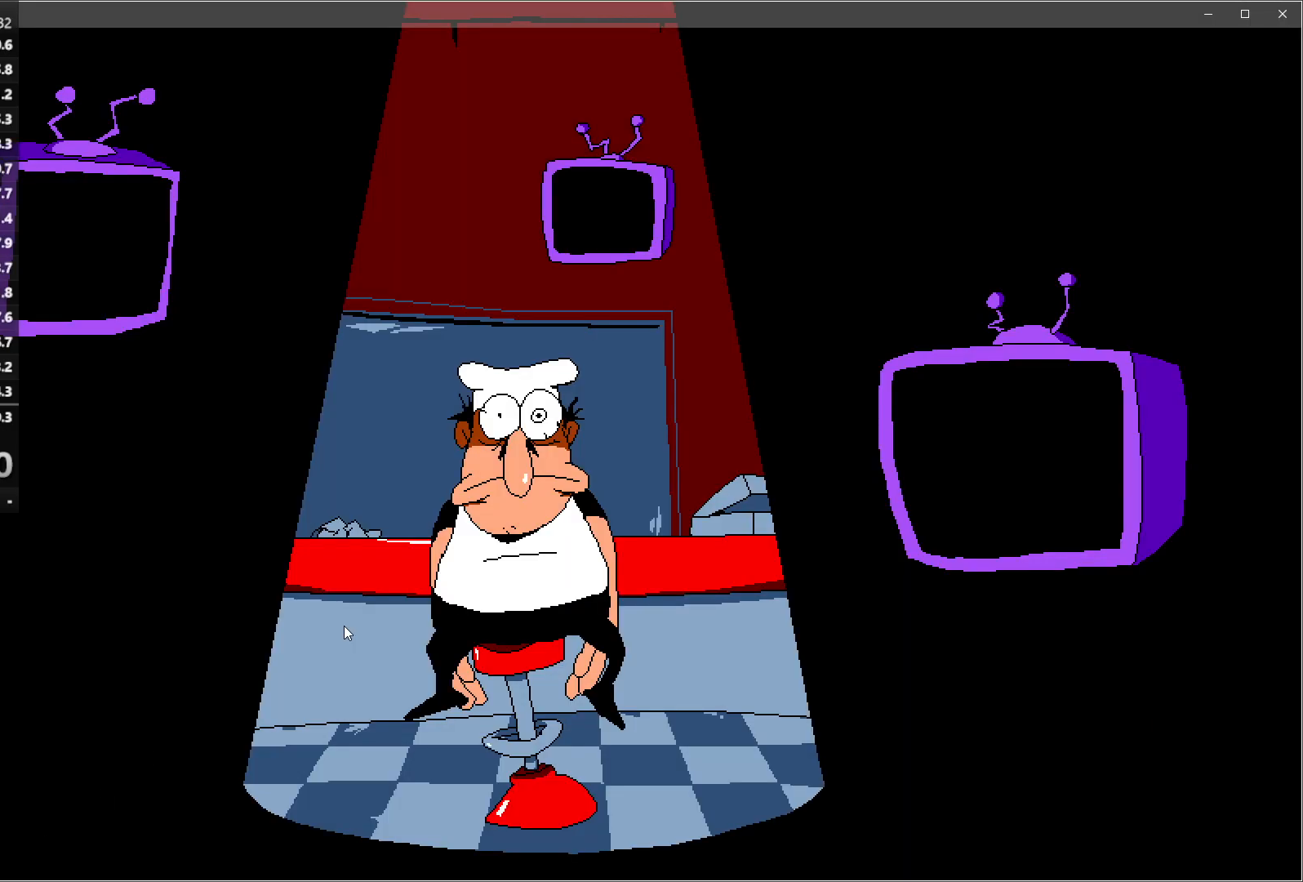
{"keys": [], "events": [[133, "right", "down"], [267, "right", "up"], [350, "right", "down"], [483, "right", "up"]]}
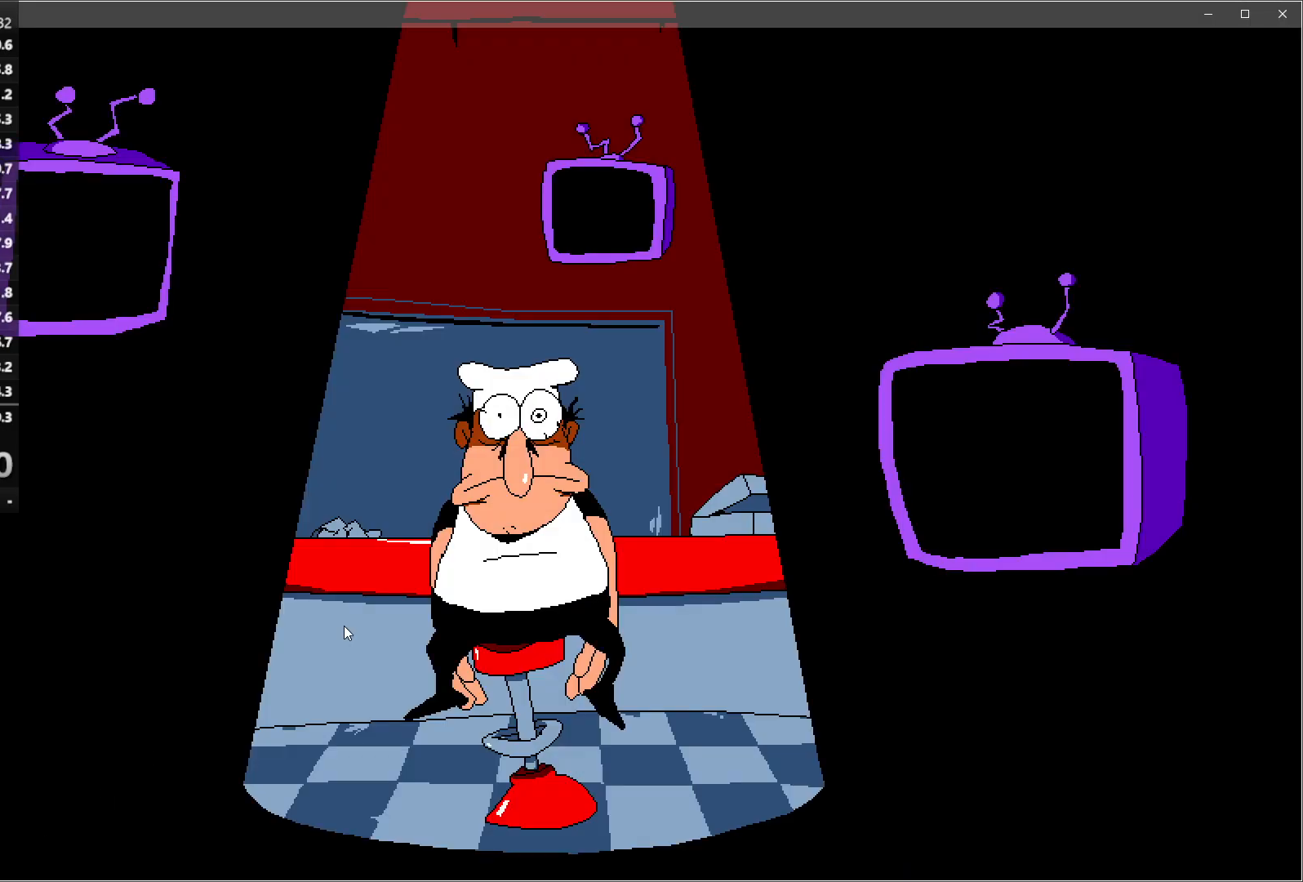
{"keys": [], "events": []}
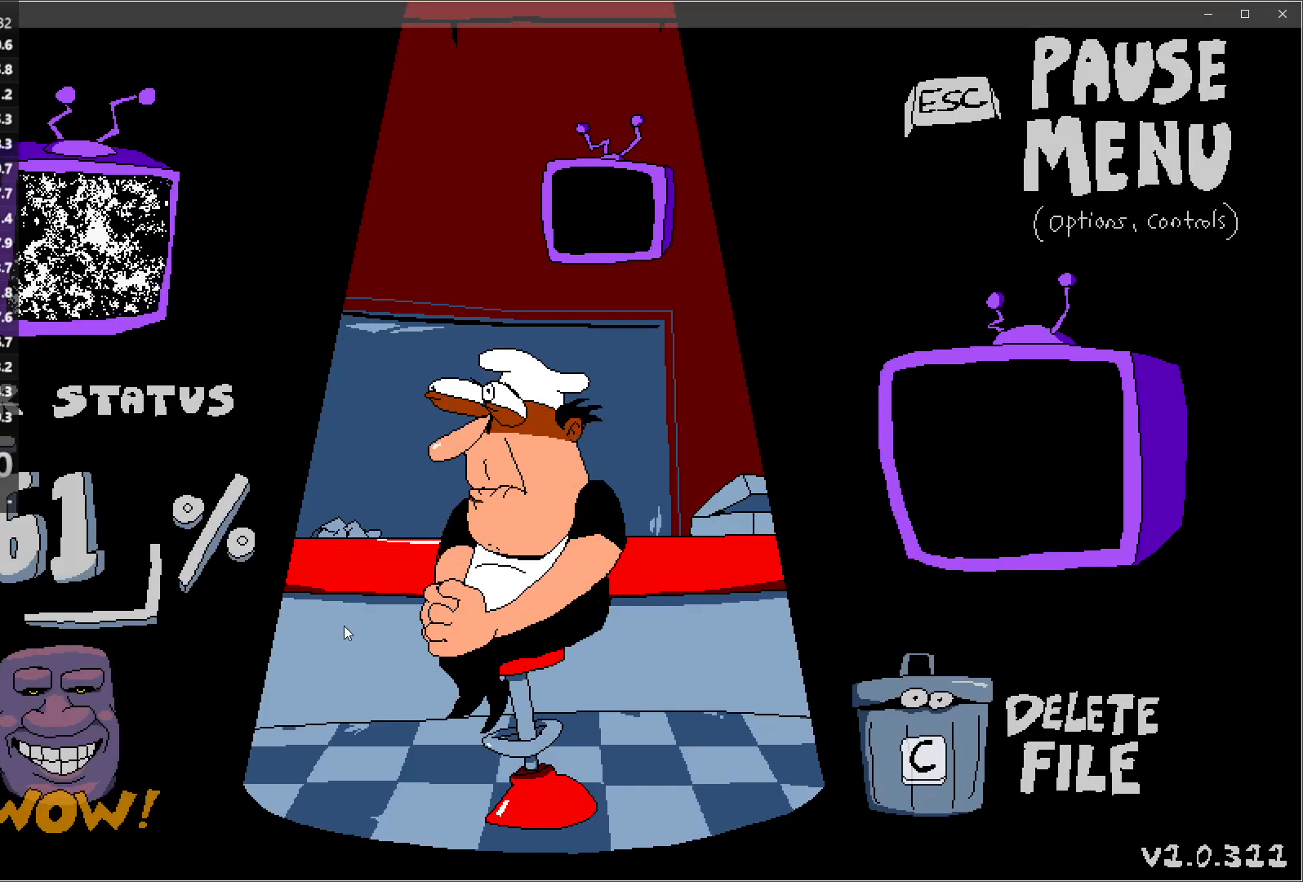
{"keys": [], "events": [[100, "right", "down"], [167, "right", "up"]]}
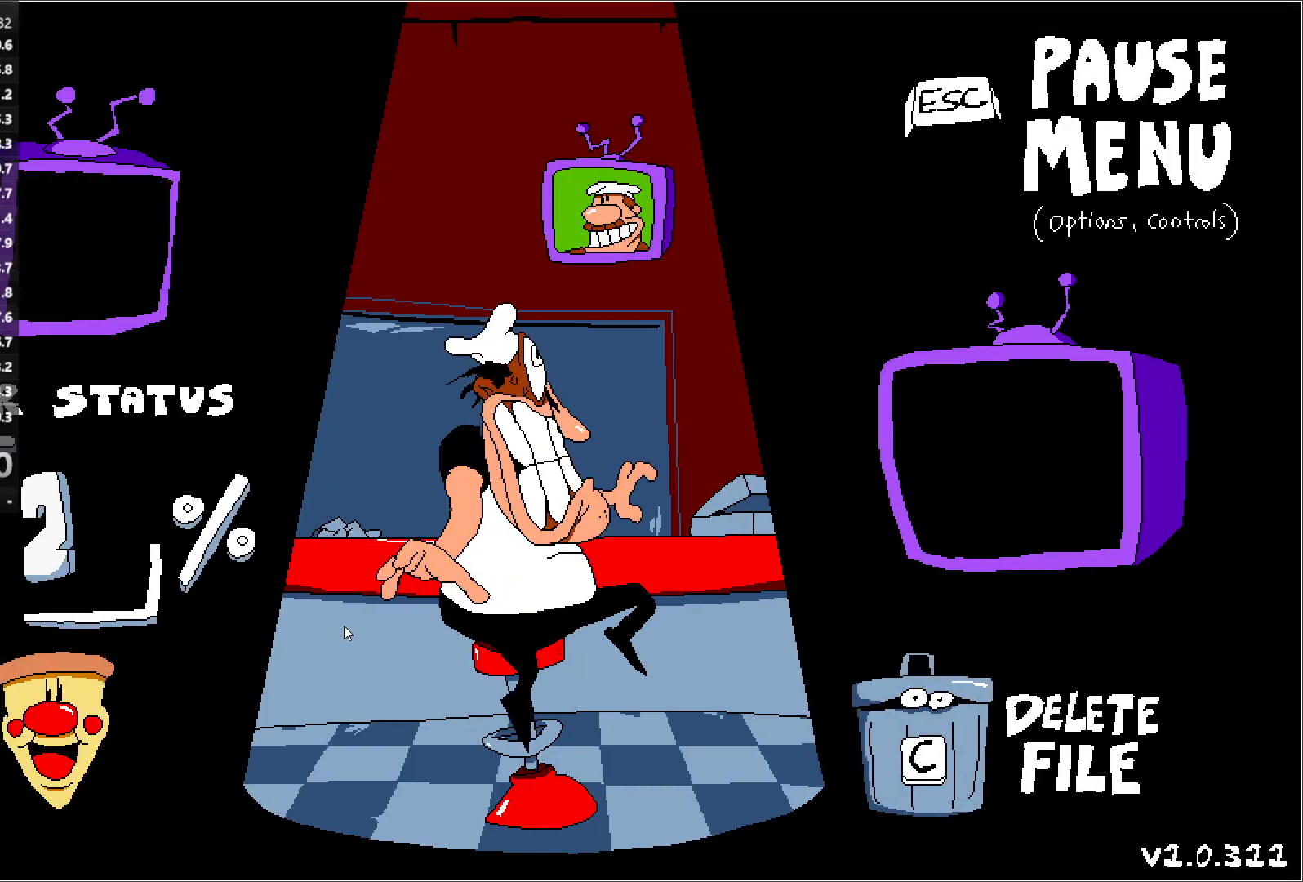
{"keys": [], "events": [[233, "right", "down"], [300, "right", "up"]]}
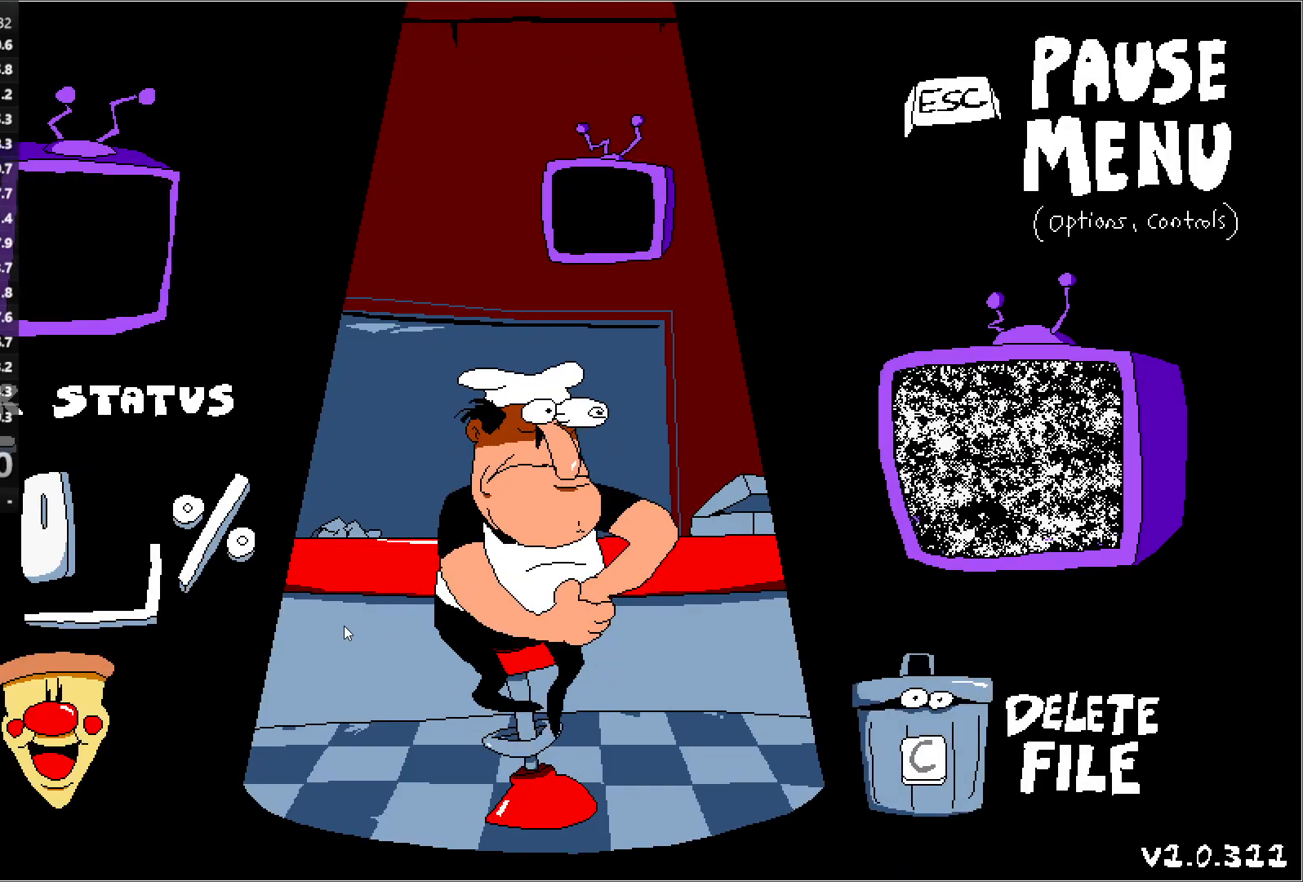
{"keys": [], "events": [[383, "jump", "down"], [450, "jump", "up"]]}